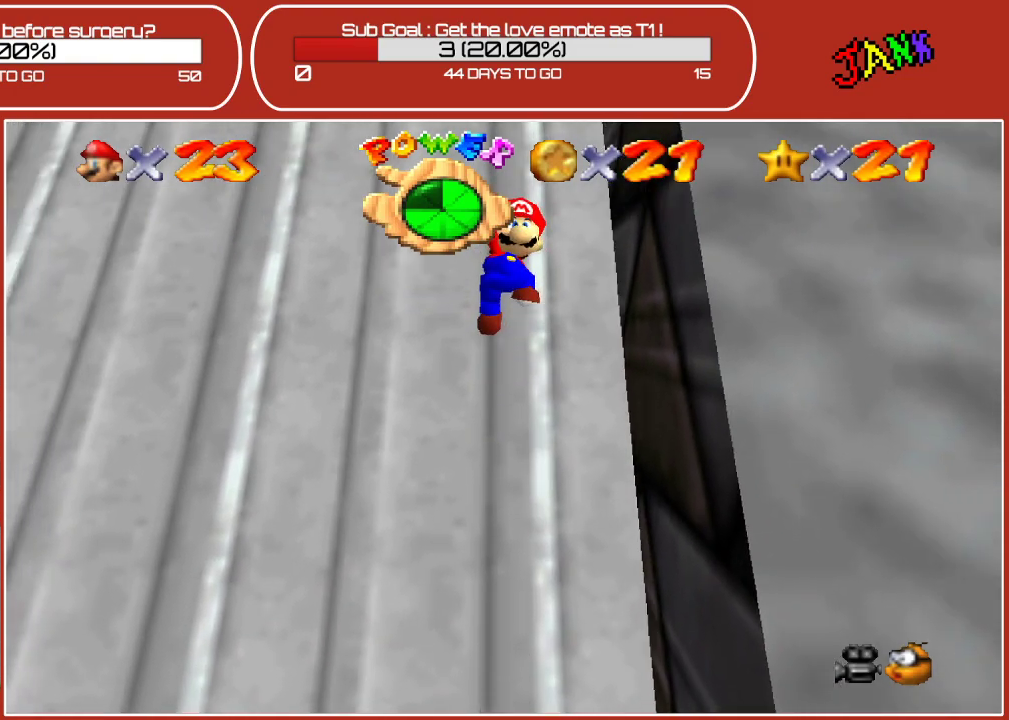
Gameplay with a controller (Nintendo layout); each line is a JSON object with the inputs held at the frame after it. "events" lists button and stick changes between this image and that frame as [ms after this image, input, new state], when the widget could be followed in between. Not read: L3 R3.
{"buttons": ["A", "B"], "left_stick": "up", "events": [[333, "B", "down"]]}
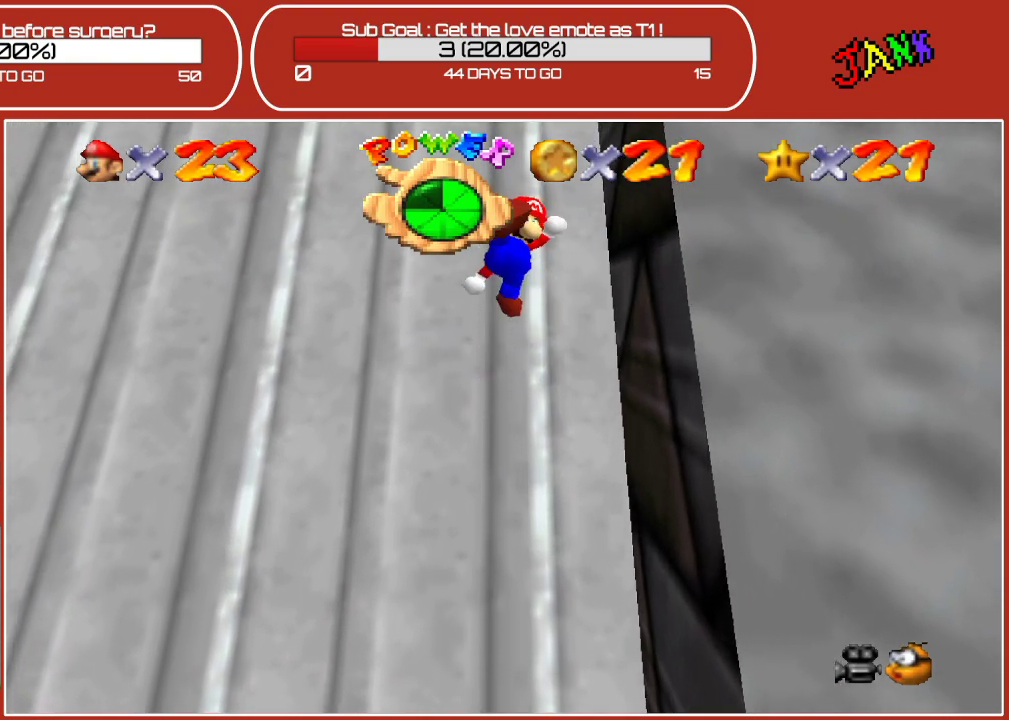
{"buttons": [], "left_stick": "up", "events": [[217, "A", "up"], [217, "B", "up"]]}
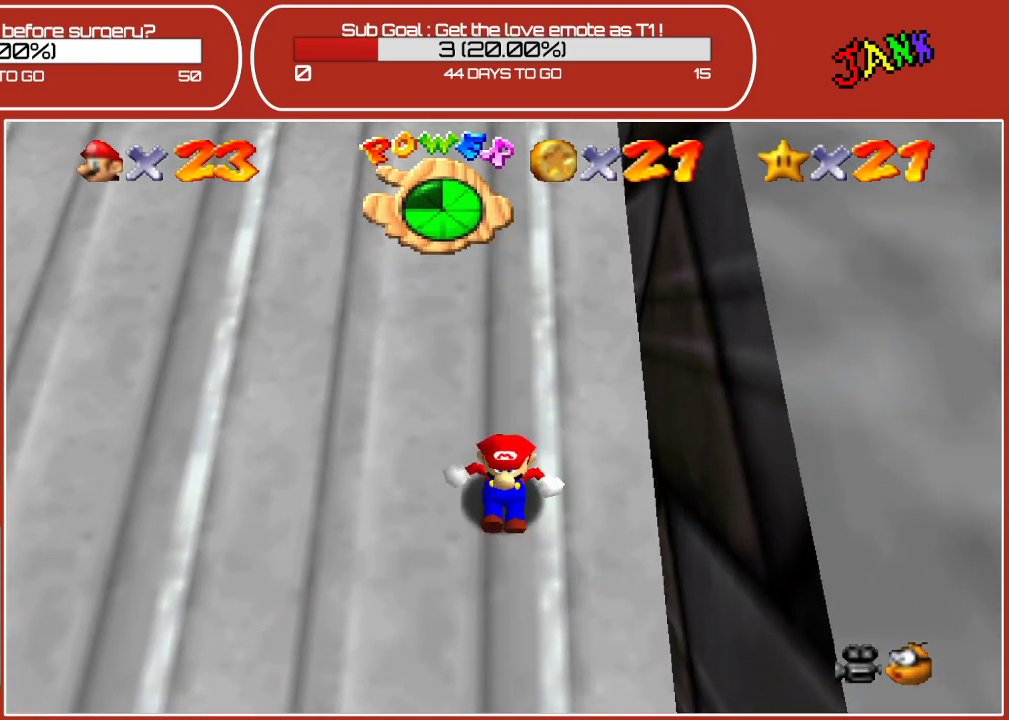
{"buttons": ["B"], "left_stick": "up", "events": [[117, "A", "down"], [350, "A", "up"], [417, "B", "down"]]}
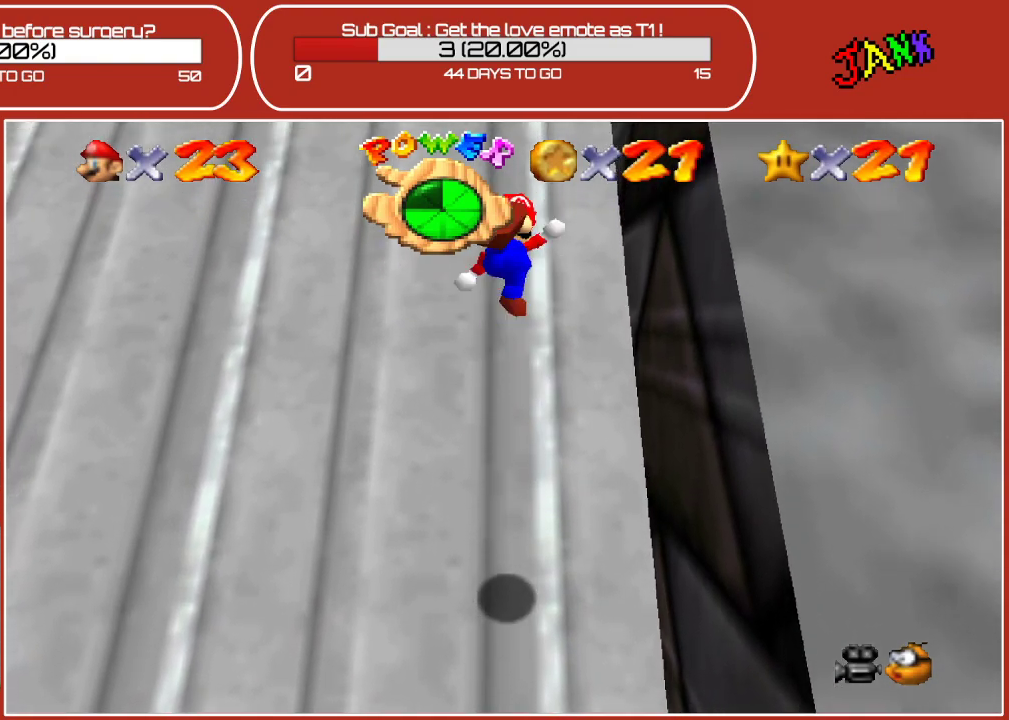
{"buttons": [], "left_stick": "up", "events": [[217, "B", "up"]]}
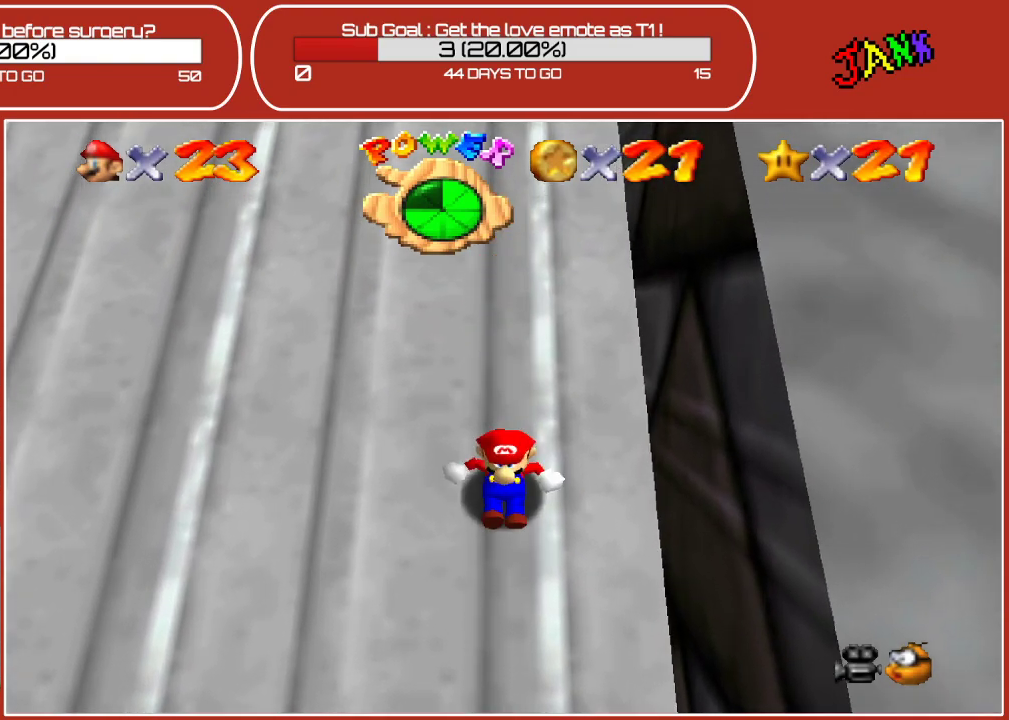
{"buttons": ["B"], "left_stick": "up", "events": [[100, "A", "down"], [367, "A", "up"], [450, "B", "down"]]}
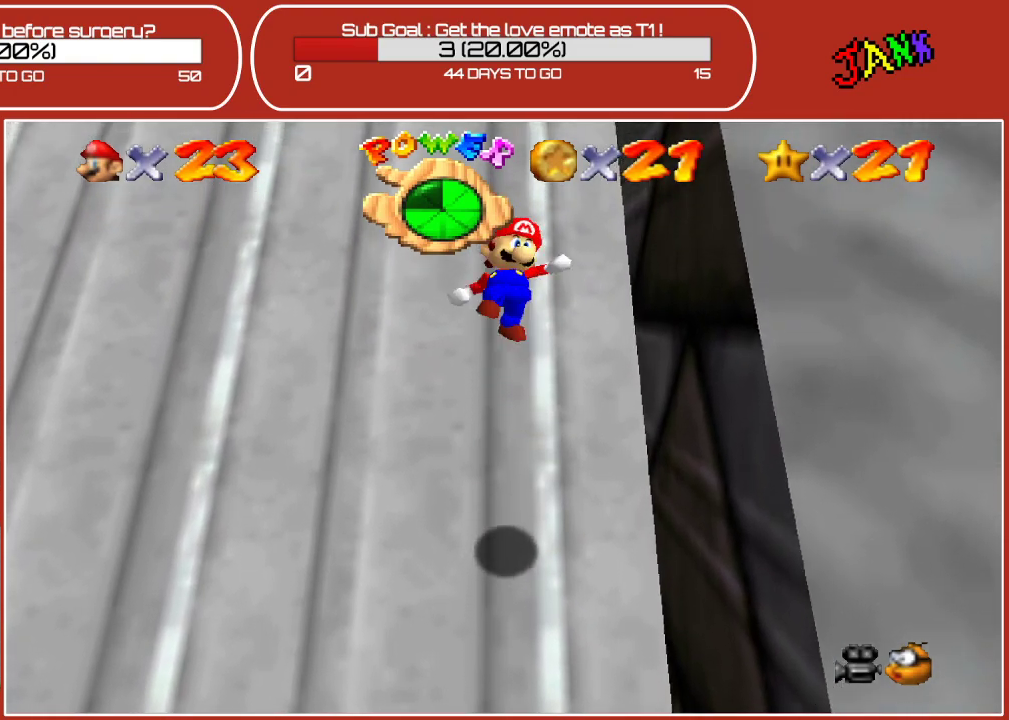
{"buttons": [], "left_stick": "up", "events": [[200, "B", "up"]]}
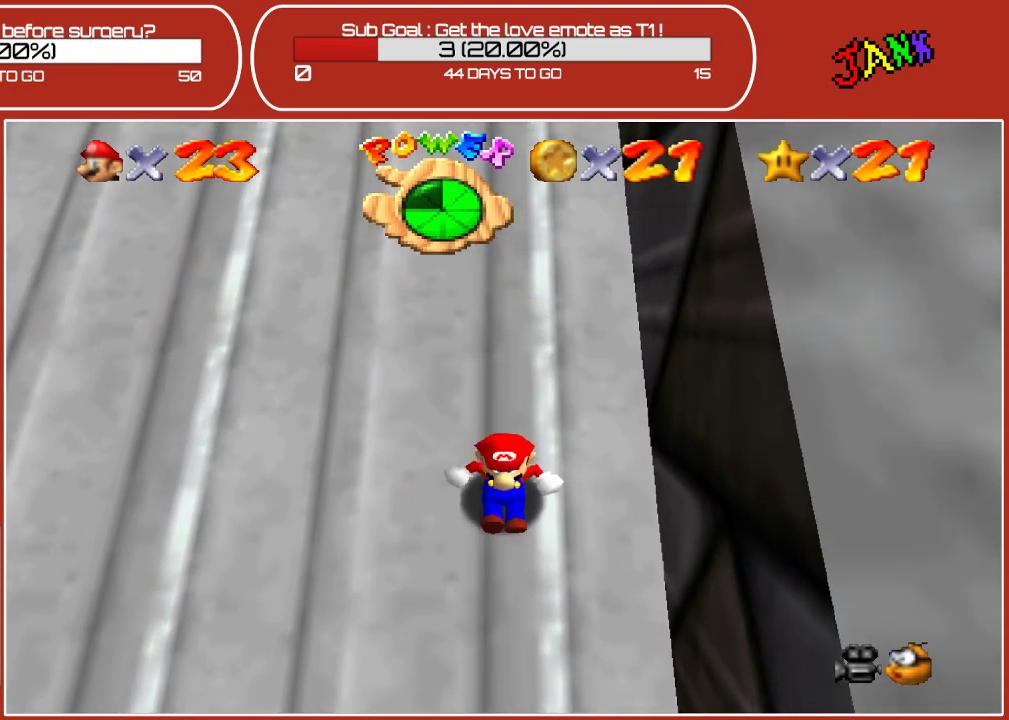
{"buttons": ["B"], "left_stick": "up", "events": [[67, "A", "down"], [300, "A", "up"], [383, "B", "down"]]}
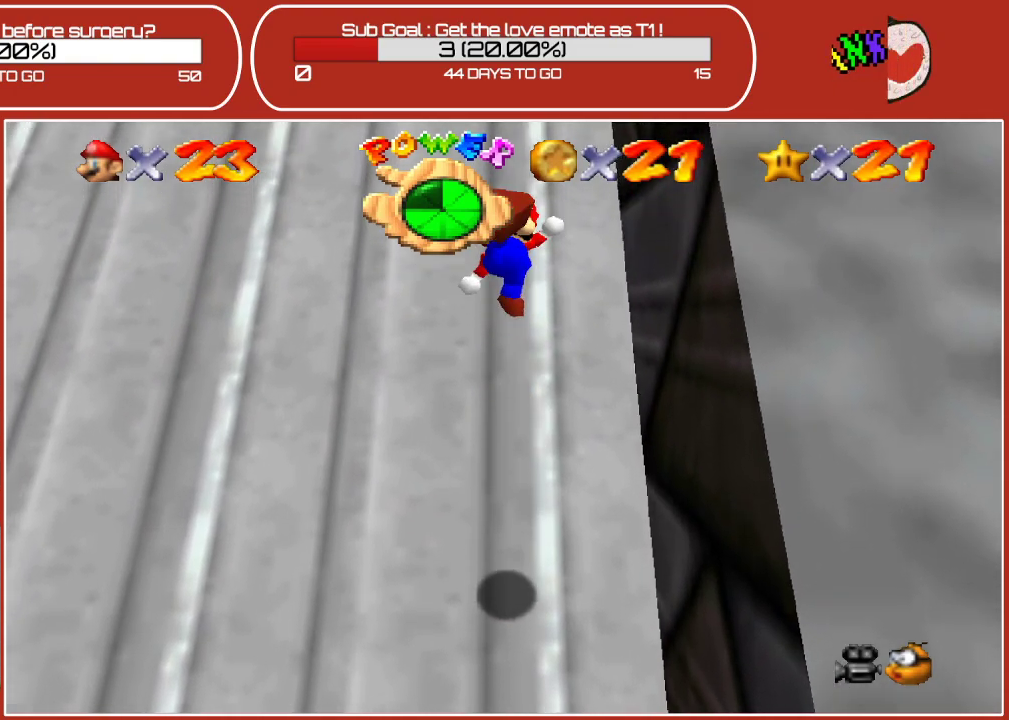
{"buttons": [], "left_stick": "up", "events": [[200, "B", "up"]]}
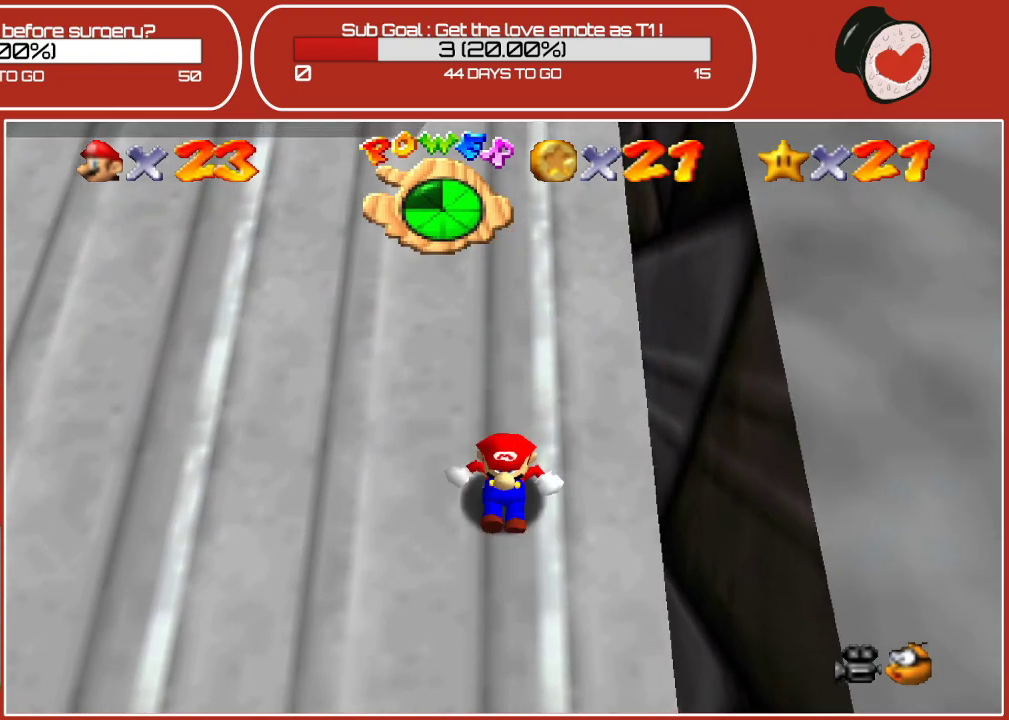
{"buttons": ["B"], "left_stick": "up", "events": [[50, "A", "down"], [367, "A", "up"], [450, "B", "down"]]}
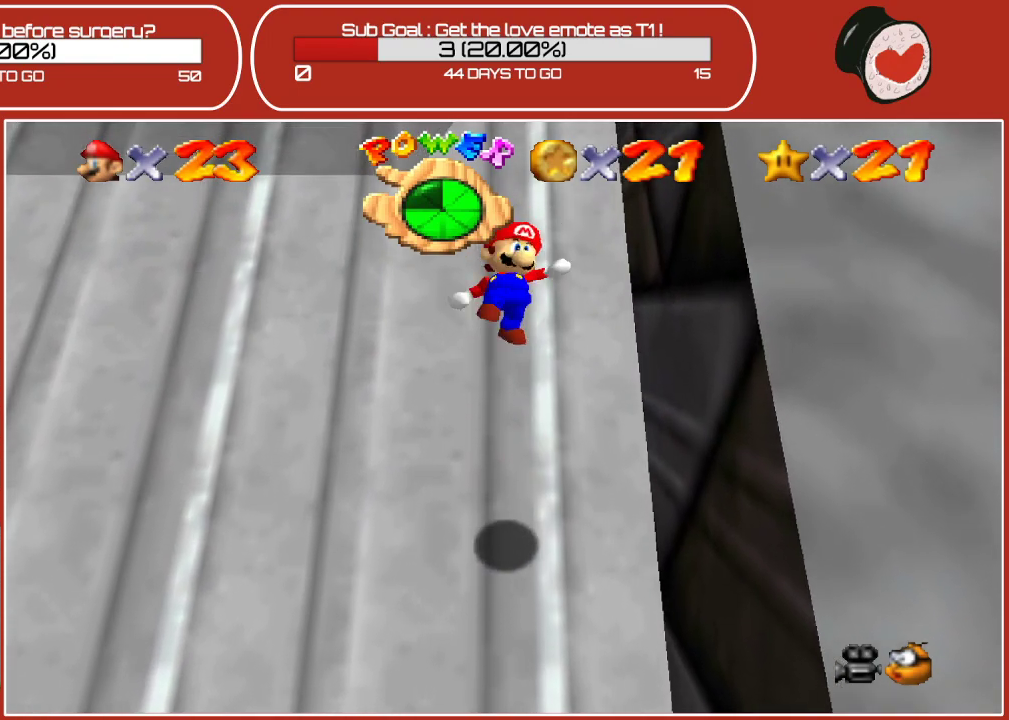
{"buttons": [], "left_stick": "up", "events": [[217, "B", "up"]]}
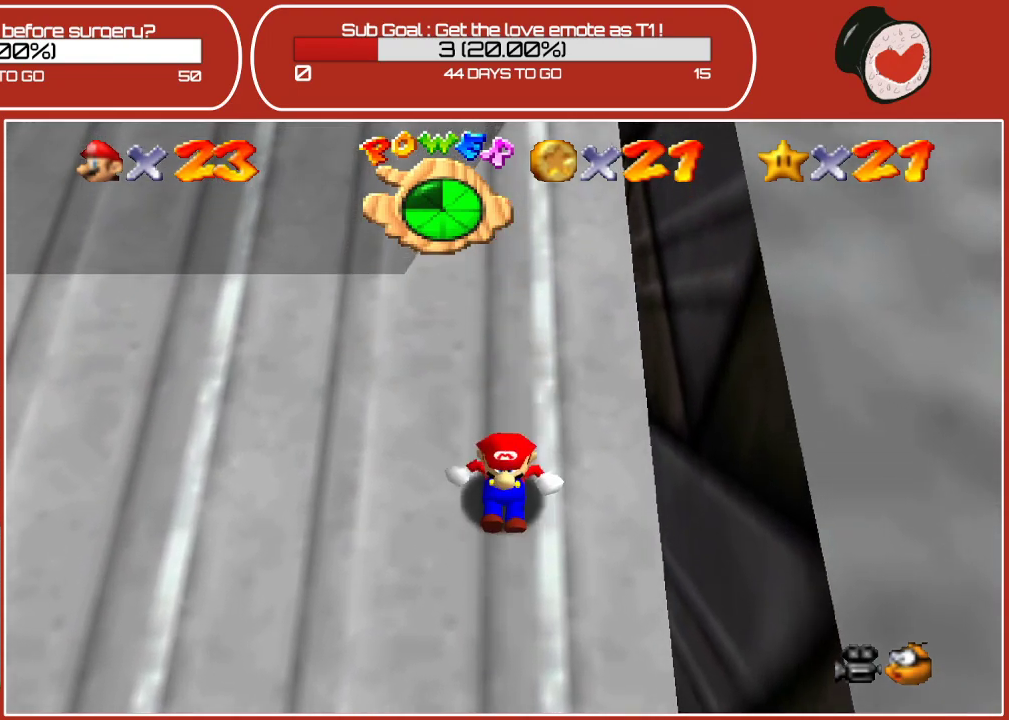
{"buttons": ["B"], "left_stick": "up", "events": [[83, "A", "down"], [383, "A", "up"], [450, "B", "down"]]}
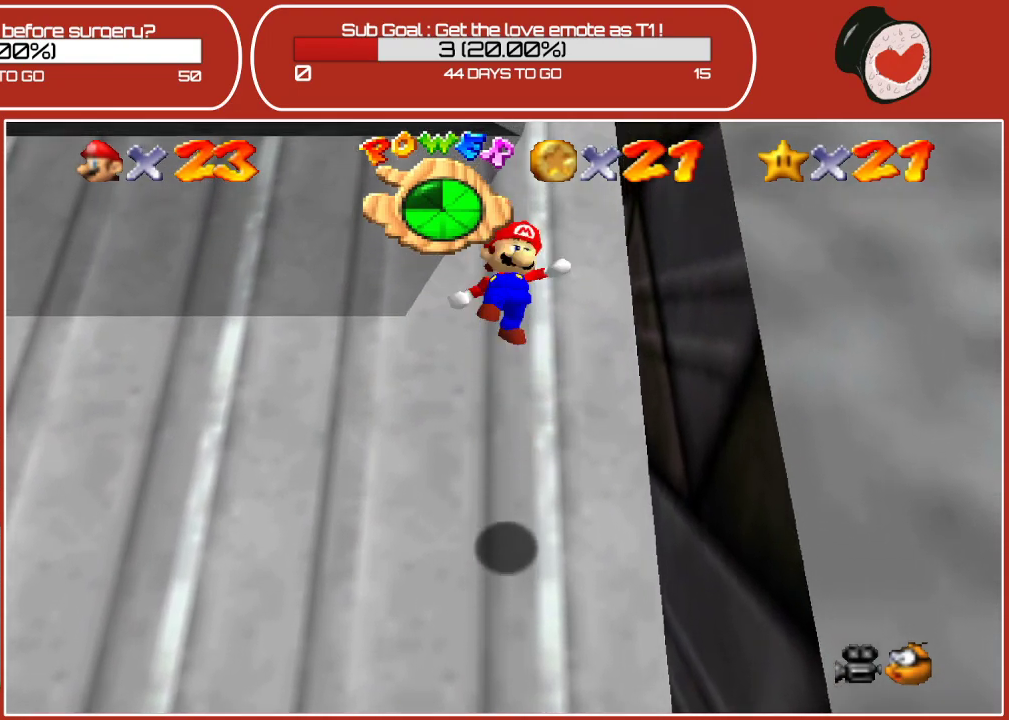
{"buttons": [], "left_stick": "up", "events": [[200, "B", "up"]]}
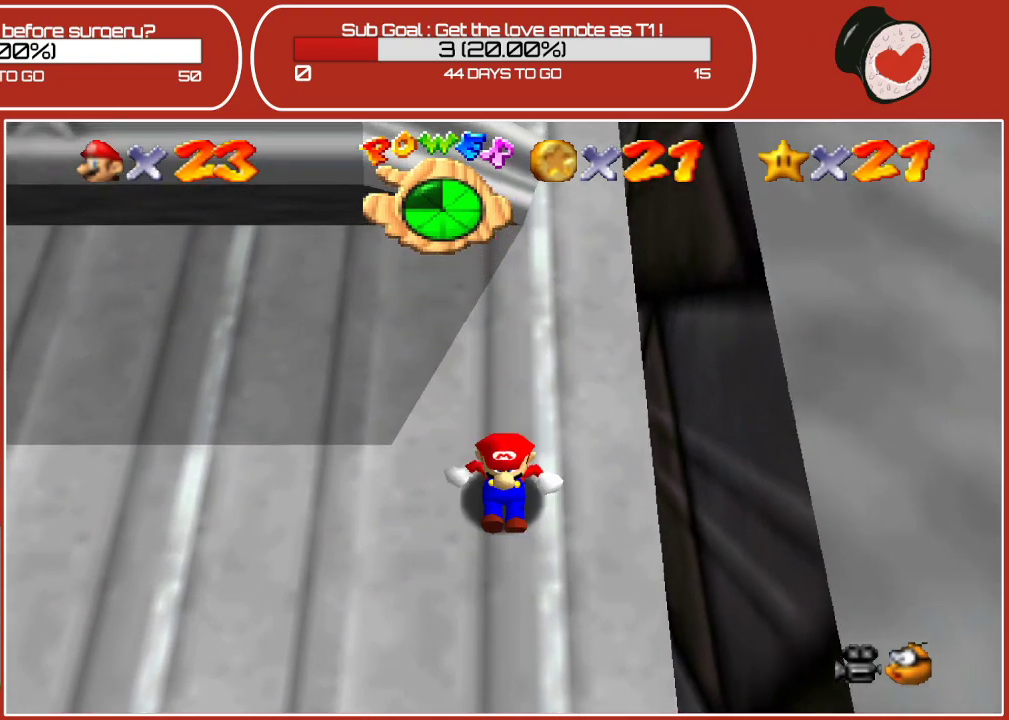
{"buttons": ["B"], "left_stick": "up", "events": [[50, "A", "down"], [283, "A", "up"], [483, "B", "down"]]}
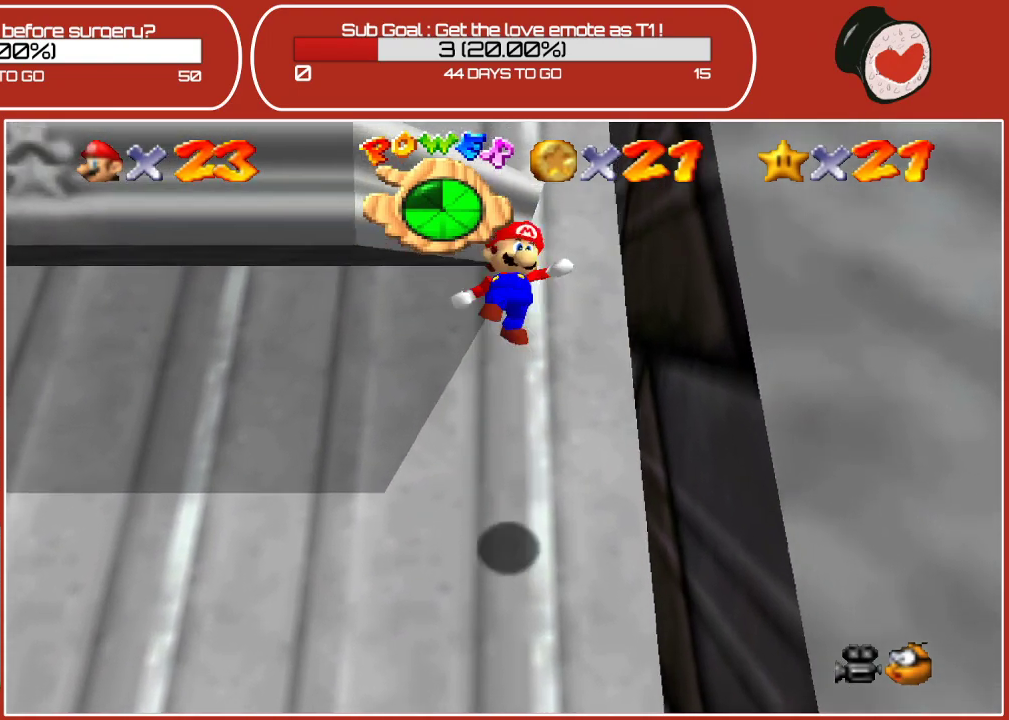
{"buttons": ["A"], "left_stick": "up", "events": [[133, "B", "up"], [483, "A", "down"]]}
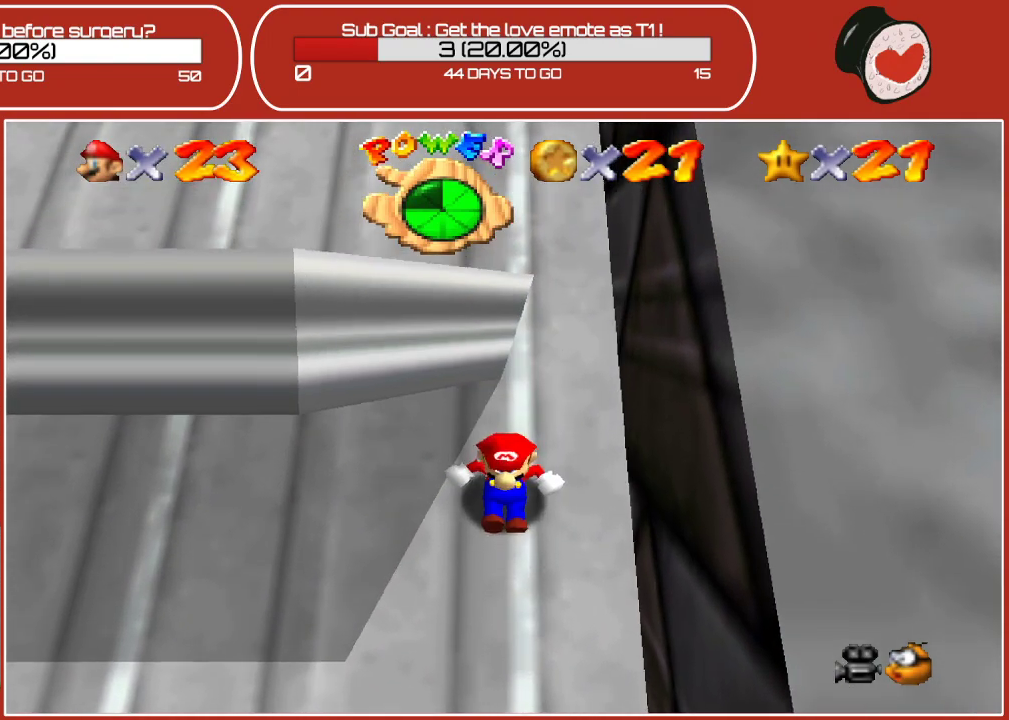
{"buttons": ["A"], "left_stick": "up", "events": [[267, "A", "up"], [333, "A", "down"]]}
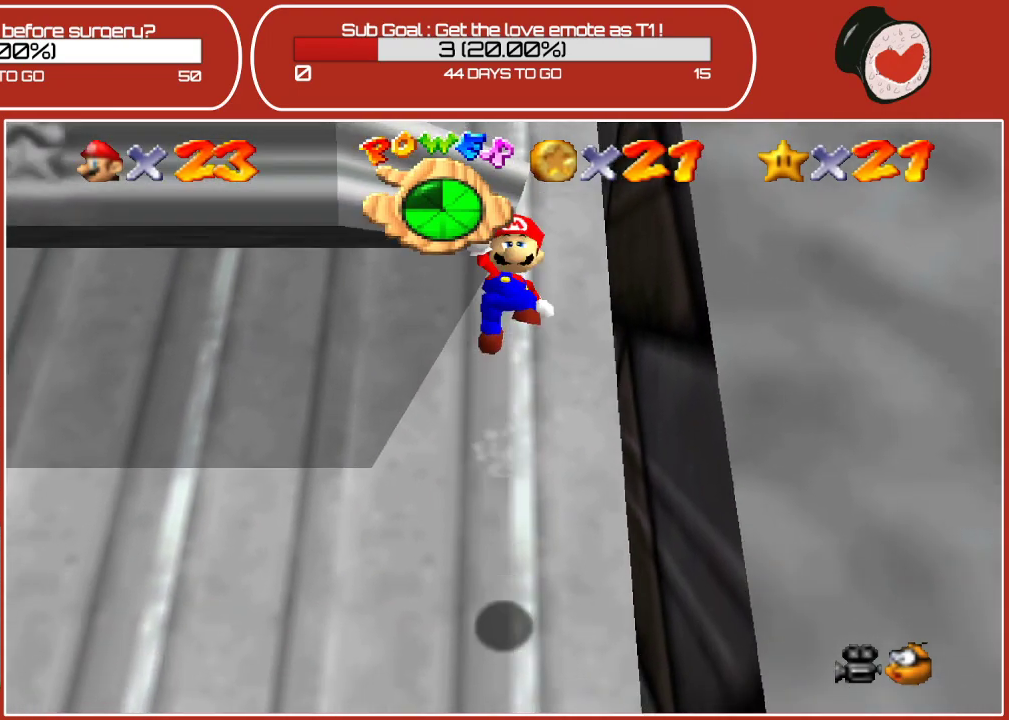
{"buttons": ["A", "B"], "left_stick": "up", "events": [[433, "B", "down"]]}
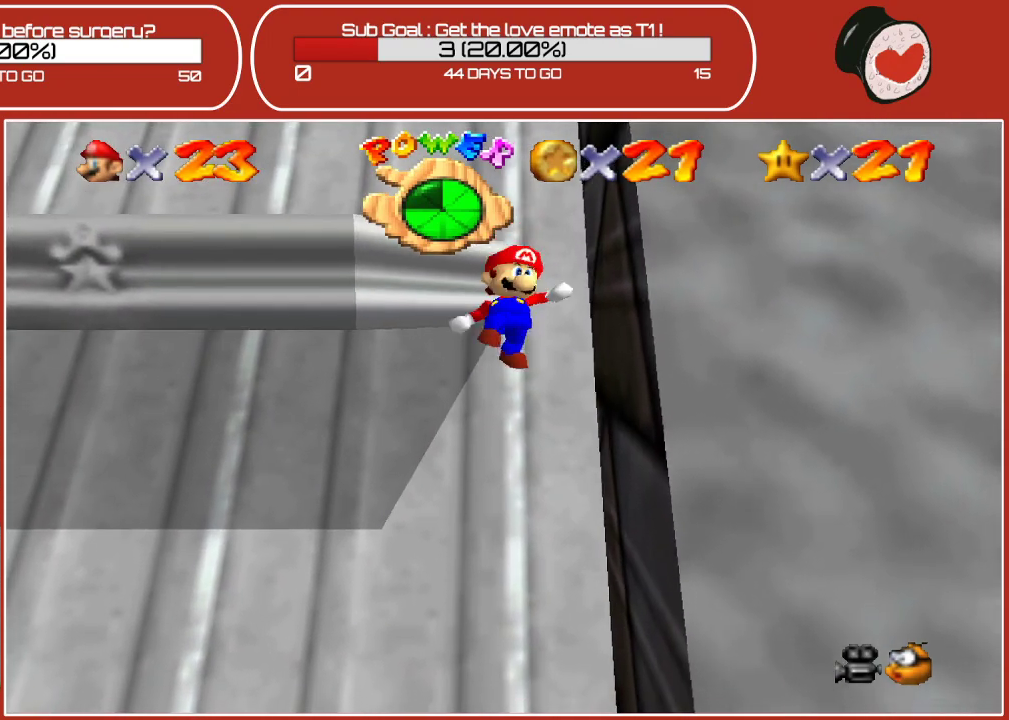
{"buttons": [], "left_stick": "up", "events": [[250, "A", "up"], [250, "B", "up"]]}
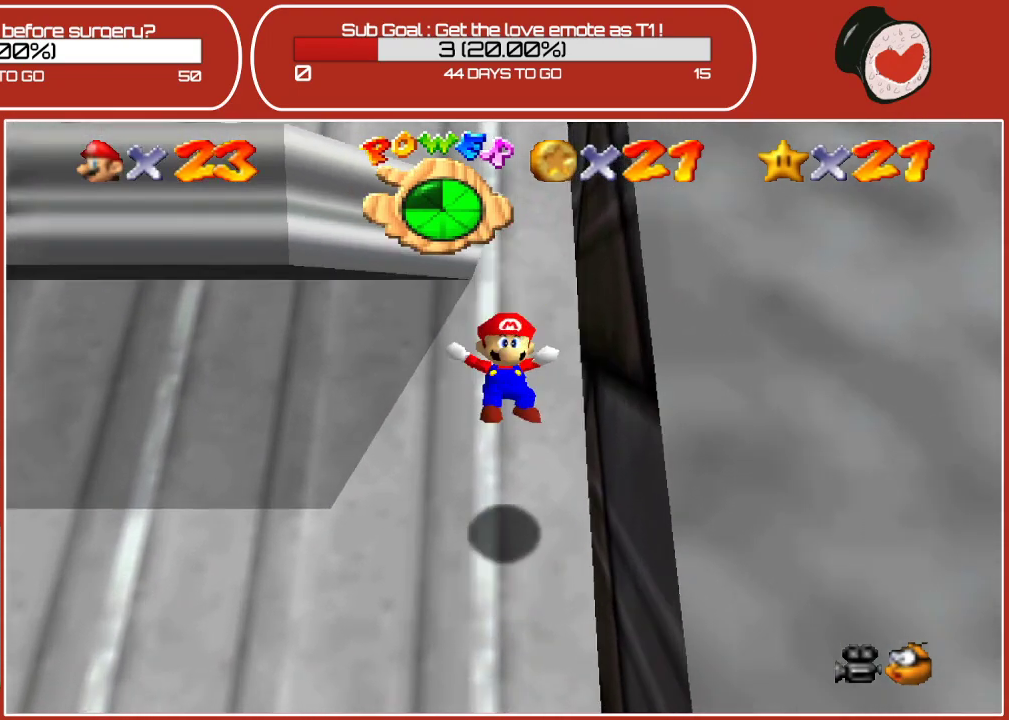
{"buttons": ["A"], "left_stick": "up", "events": [[183, "A", "down"], [433, "A", "up"], [500, "A", "down"]]}
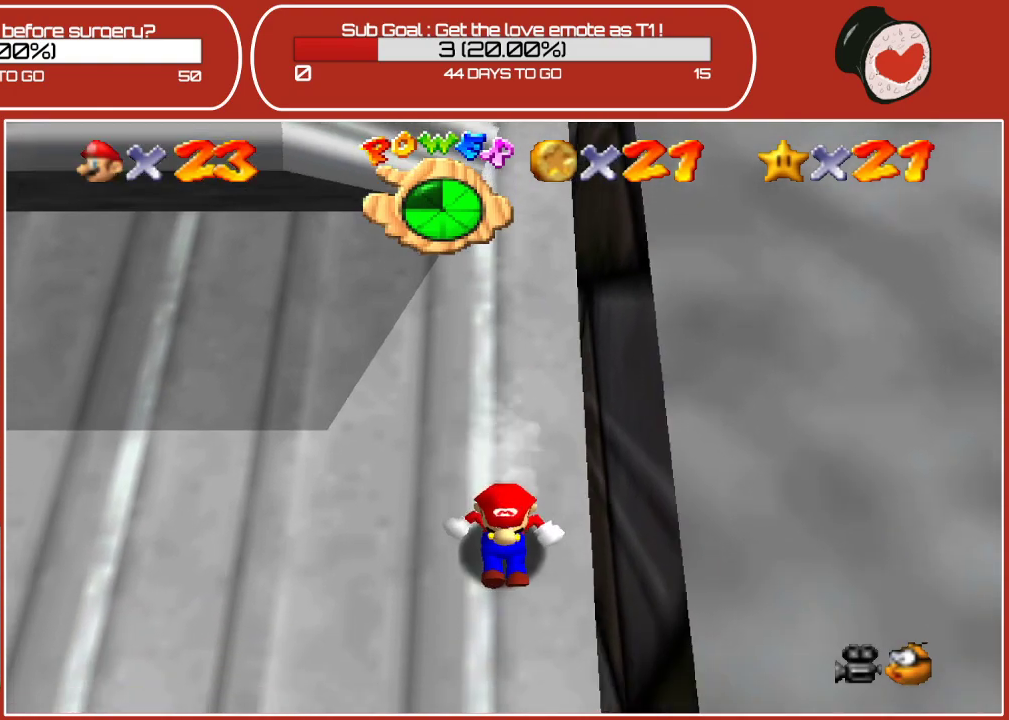
{"buttons": ["A"], "left_stick": "up", "events": []}
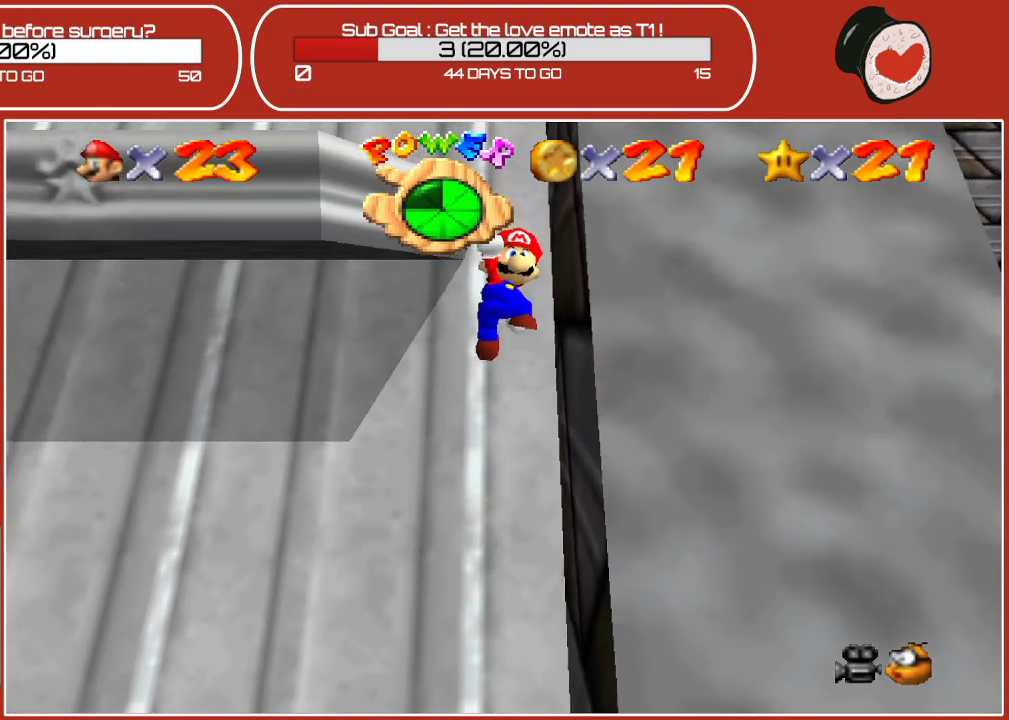
{"buttons": [], "left_stick": "up", "events": [[233, "B", "down"], [467, "A", "up"], [467, "B", "up"]]}
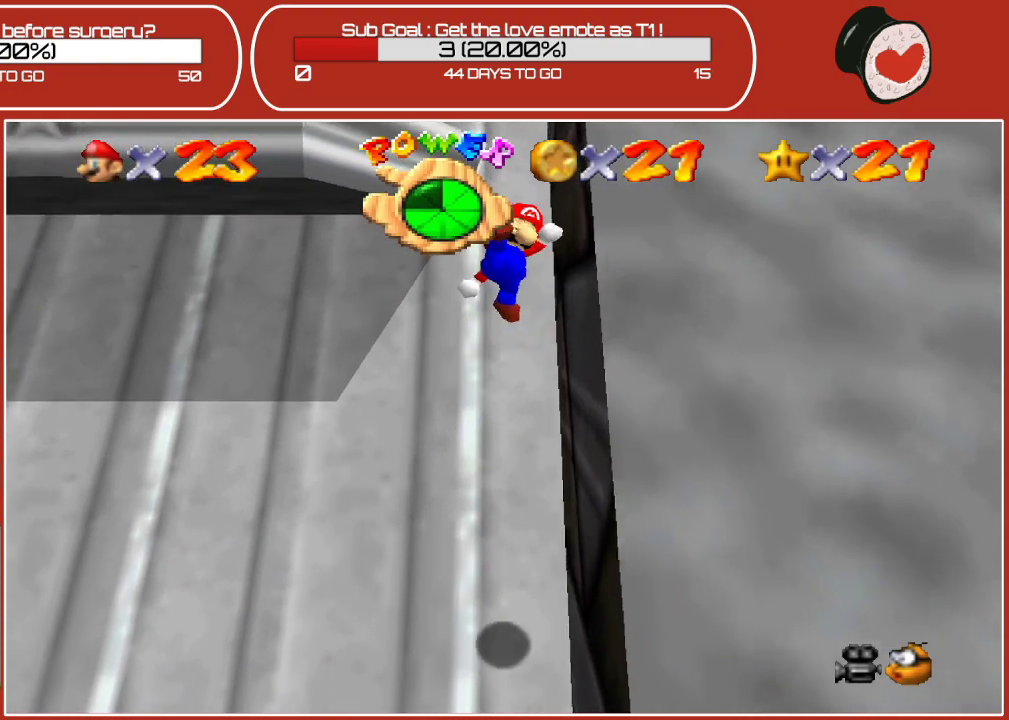
{"buttons": ["A"], "left_stick": "up", "events": [[400, "A", "down"]]}
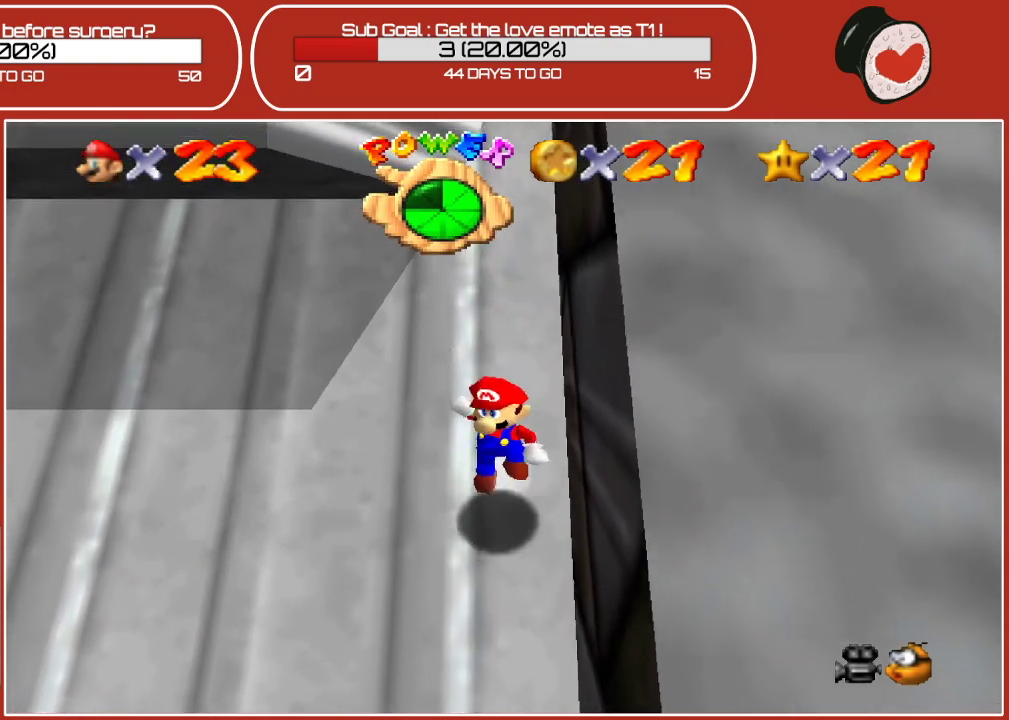
{"buttons": ["B"], "left_stick": "up", "events": [[167, "A", "up"], [183, "A", "down"], [250, "B", "down"], [283, "A", "up"]]}
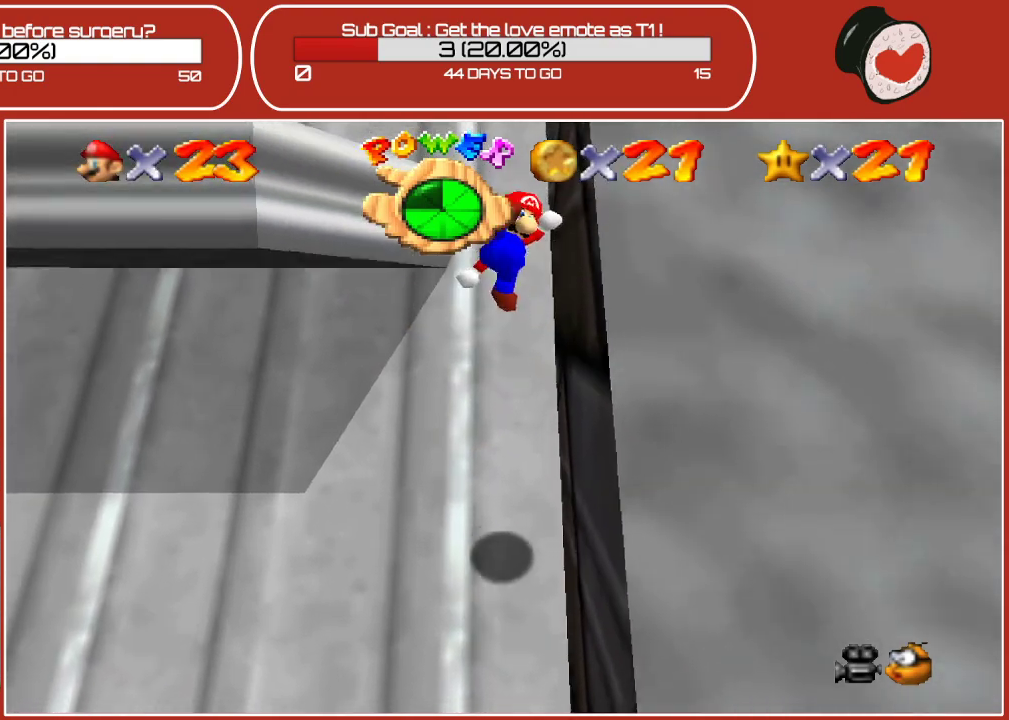
{"buttons": ["A"], "left_stick": "up", "events": [[100, "B", "up"], [367, "A", "down"]]}
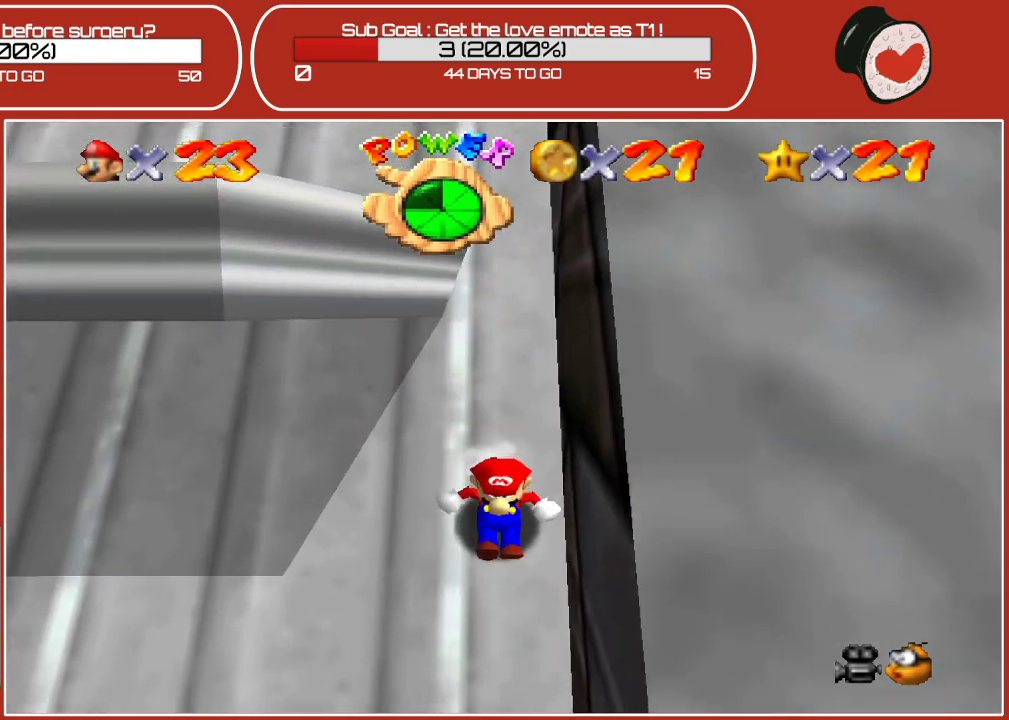
{"buttons": ["A"], "left_stick": "up", "events": [[133, "A", "up"], [183, "A", "down"]]}
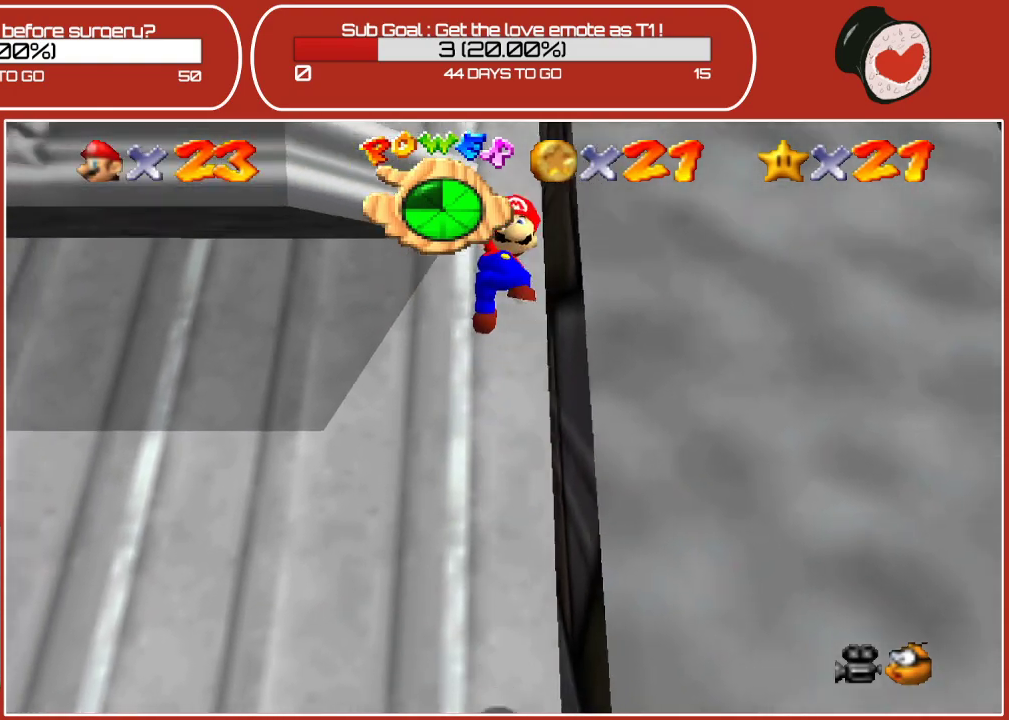
{"buttons": ["A", "B"], "left_stick": "up", "events": [[317, "B", "down"]]}
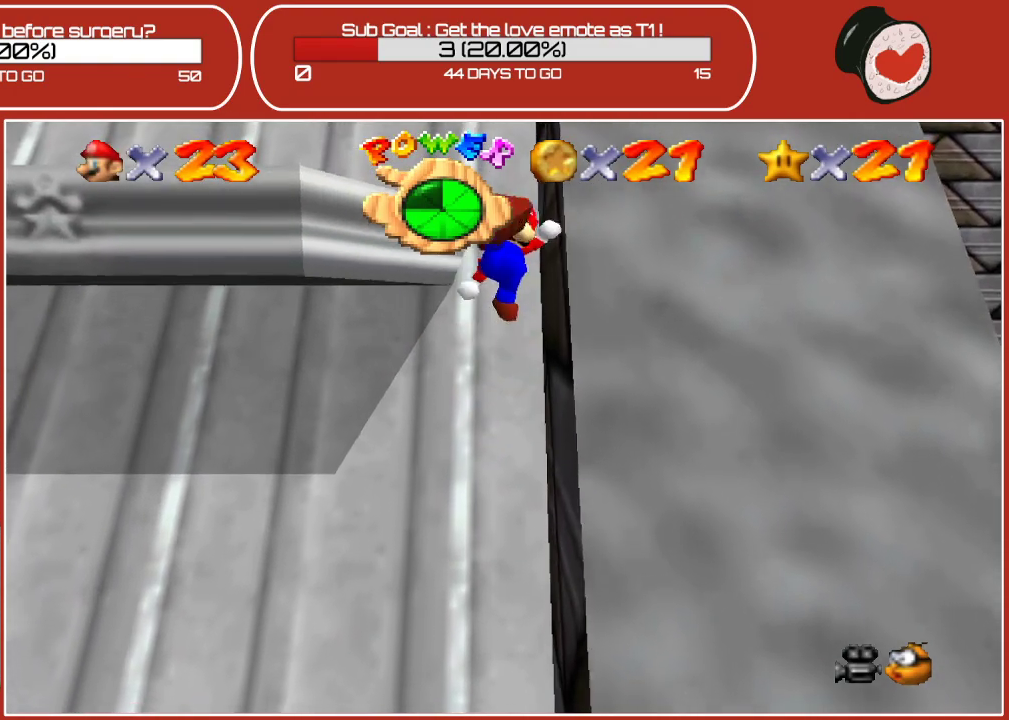
{"buttons": [], "left_stick": "up", "events": [[150, "B", "up"], [317, "A", "up"]]}
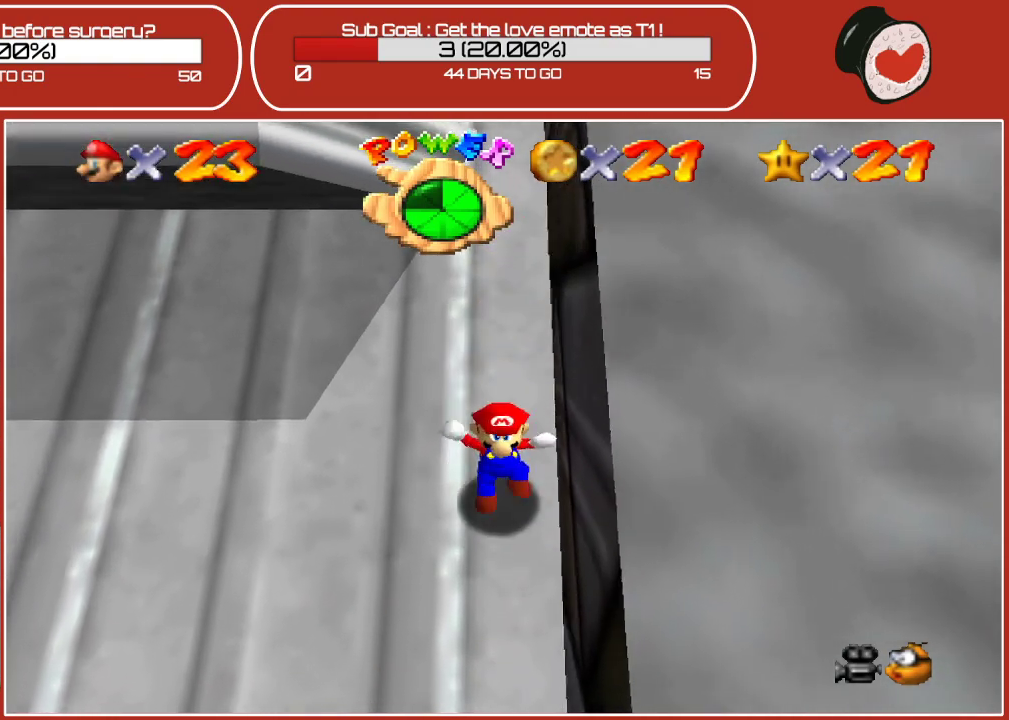
{"buttons": ["B"], "left_stick": "up", "events": [[117, "A", "down"], [283, "A", "up"], [483, "B", "down"]]}
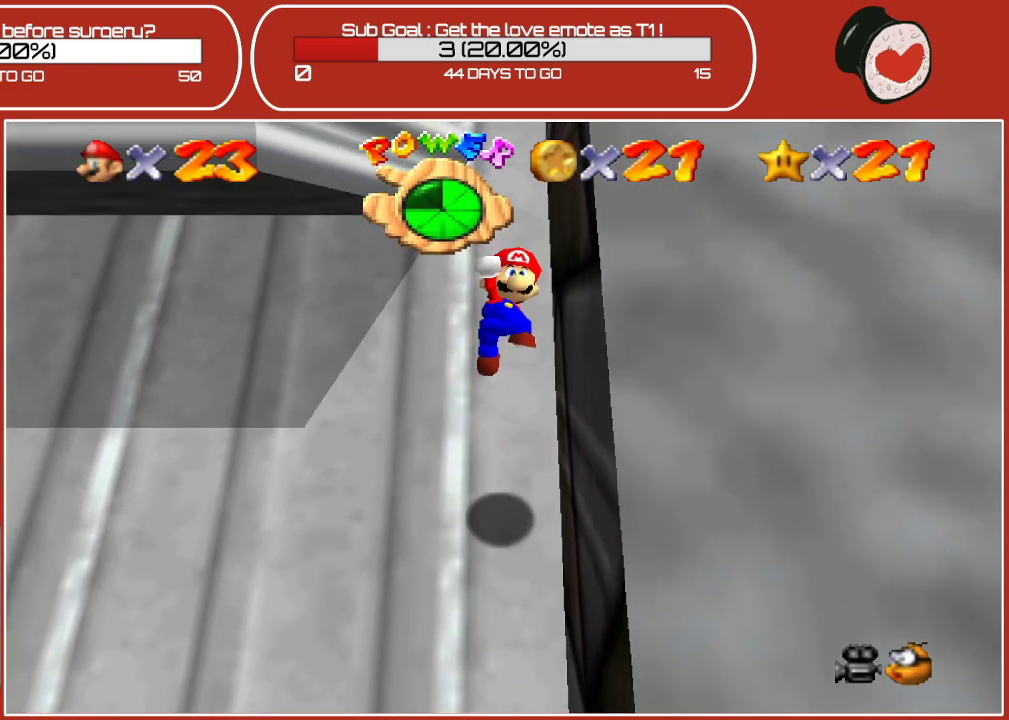
{"buttons": [], "left_stick": "up", "events": [[167, "B", "up"]]}
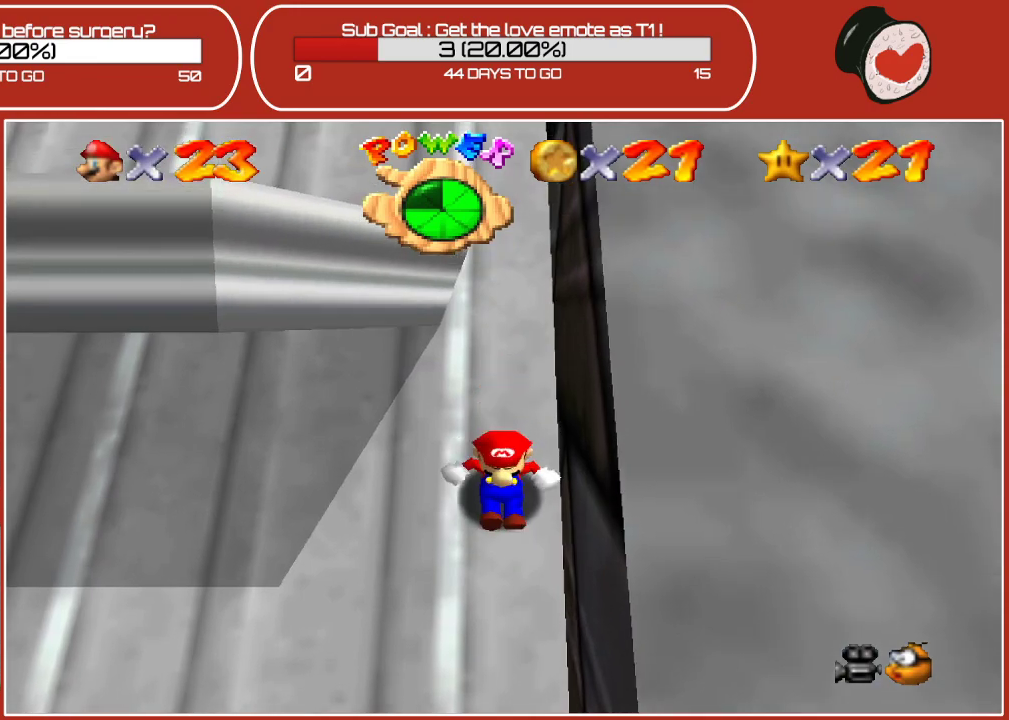
{"buttons": ["B"], "left_stick": "up", "events": [[117, "A", "down"], [283, "A", "up"], [400, "B", "down"]]}
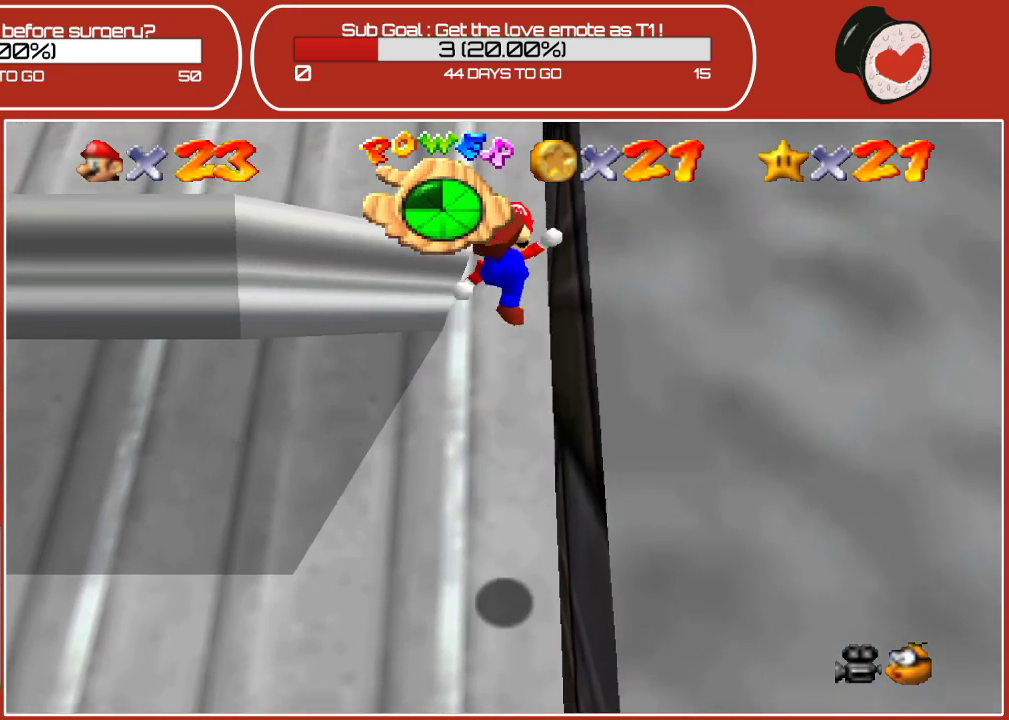
{"buttons": [], "left_stick": "up", "events": [[167, "B", "up"]]}